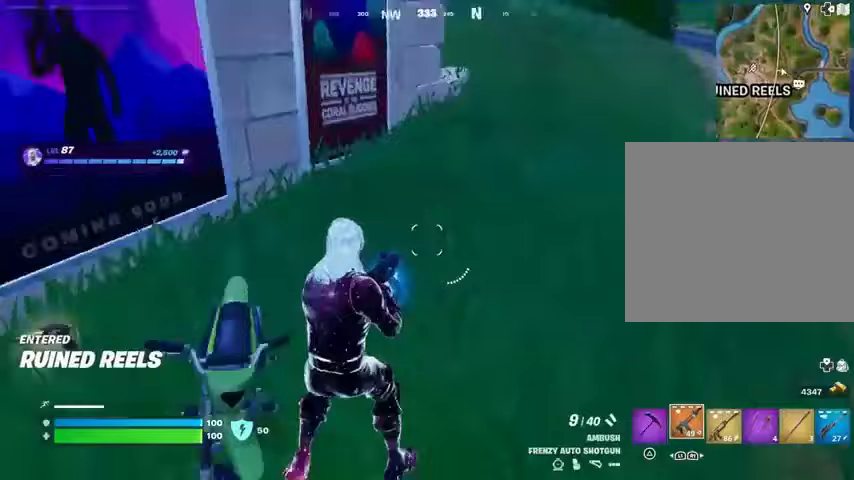
Gameplay with a controller (PlayStation layout); each line is a JSON object with the inputs held at the frame after it. "events" lists button and stick changes between this image and that frame as [ms after this image, input, new state], when the widget could be followed in between. Not read: L1 R1 SELECT START.
{"buttons": ["SQUARE"], "left_stick": "down", "right_stick": "center", "events": [[400, "right_stick", "center"], [433, "SQUARE", "down"]]}
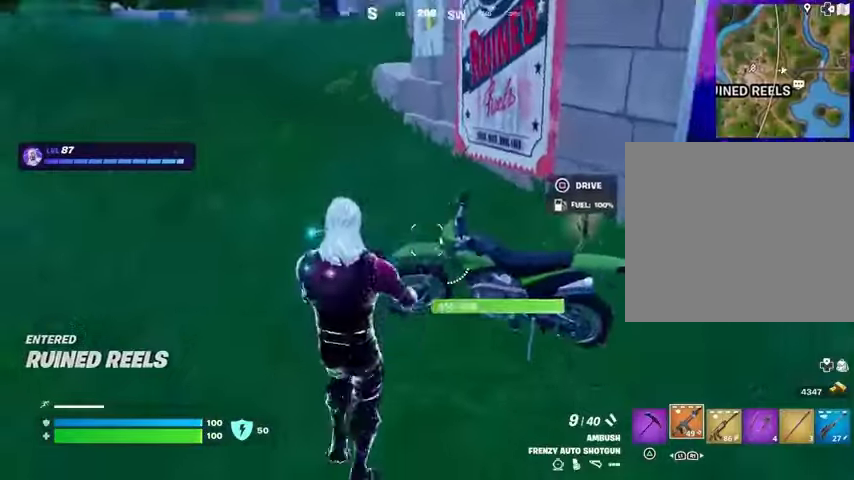
{"buttons": [], "left_stick": "left", "right_stick": "left", "events": [[33, "SQUARE", "up"], [233, "left_stick", "left"], [267, "right_stick", "left"]]}
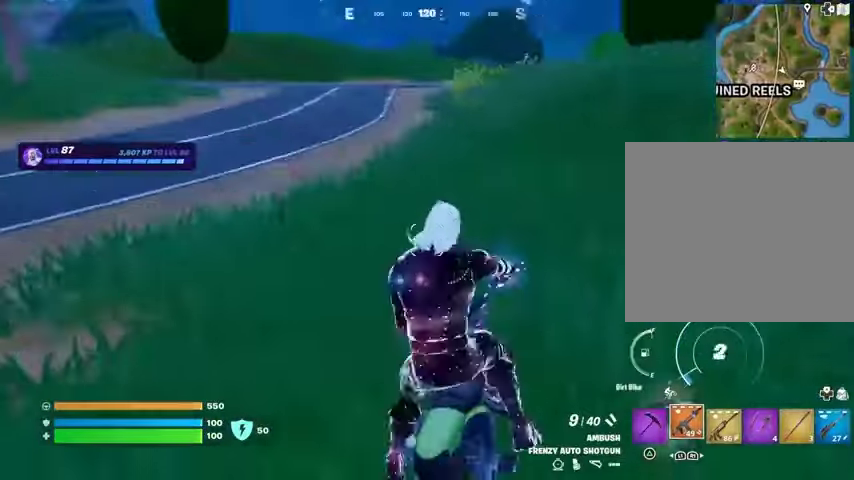
{"buttons": [], "left_stick": "up-left", "right_stick": "center", "events": [[33, "left_stick", "up-left"], [300, "right_stick", "center"]]}
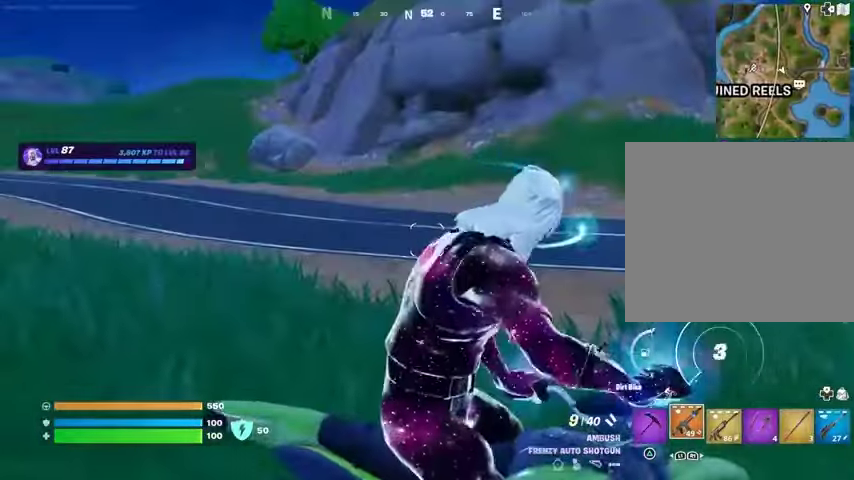
{"buttons": [], "left_stick": "up", "right_stick": "up-right", "events": [[100, "left_stick", "up"], [467, "right_stick", "up-right"]]}
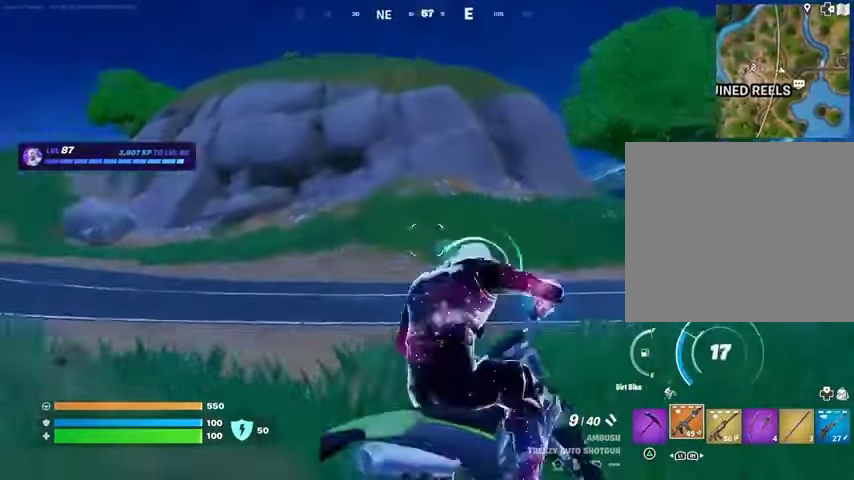
{"buttons": [], "left_stick": "up", "right_stick": "center", "events": [[67, "right_stick", "center"]]}
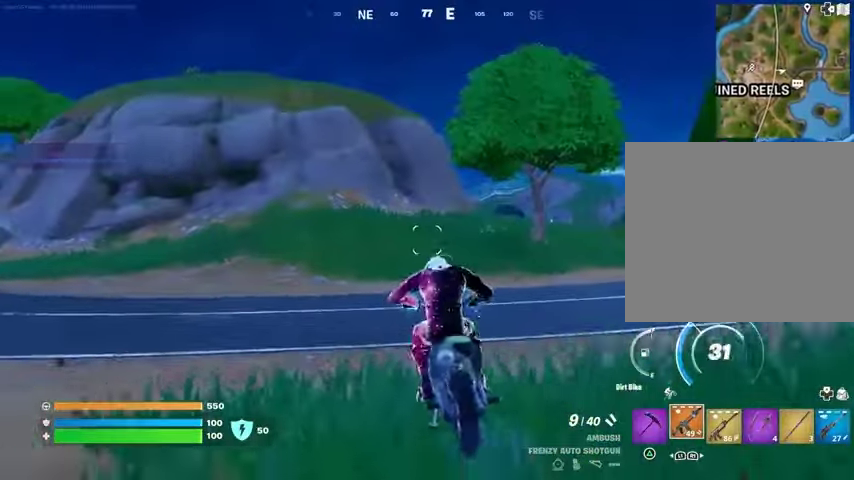
{"buttons": [], "left_stick": "up", "right_stick": "center", "events": []}
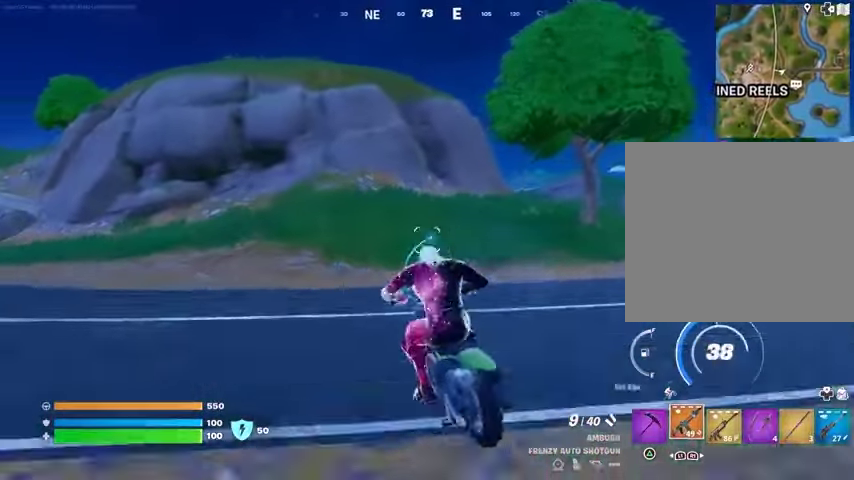
{"buttons": [], "left_stick": "up", "right_stick": "center", "events": []}
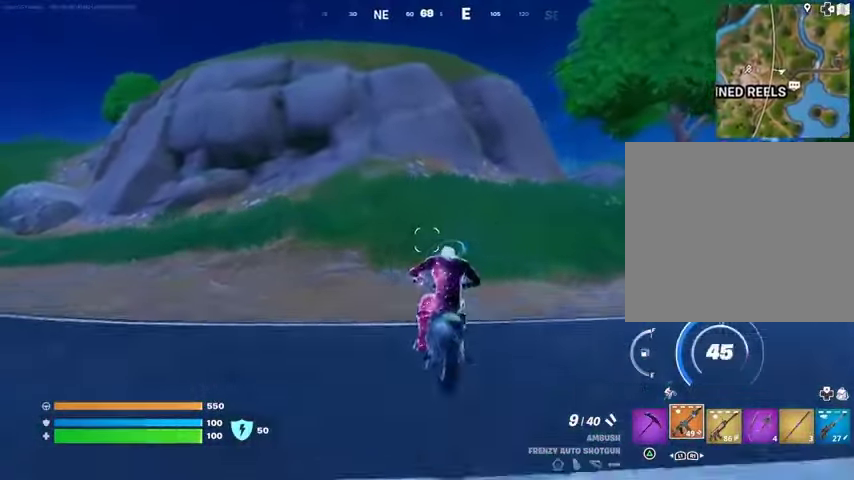
{"buttons": [], "left_stick": "up", "right_stick": "center", "events": []}
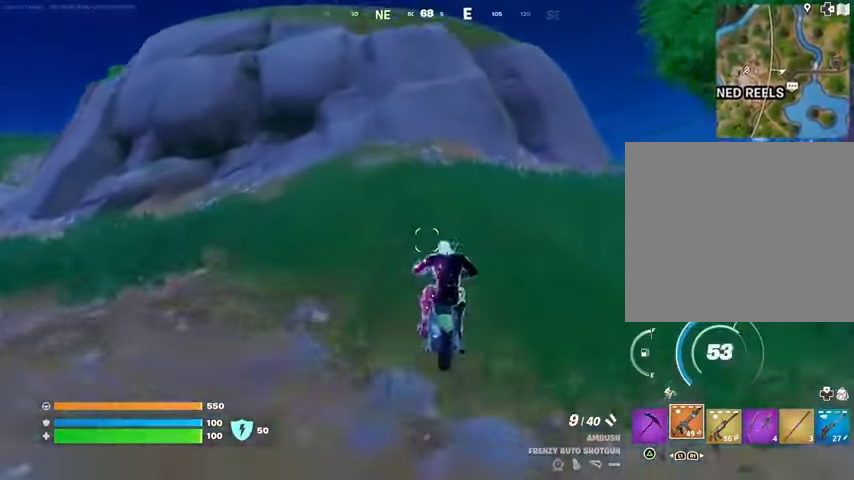
{"buttons": [], "left_stick": "up", "right_stick": "center", "events": []}
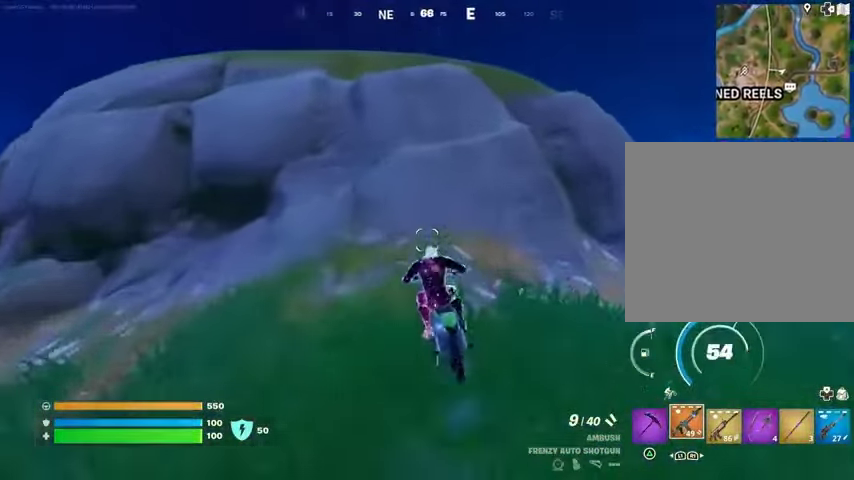
{"buttons": [], "left_stick": "up", "right_stick": "center", "events": []}
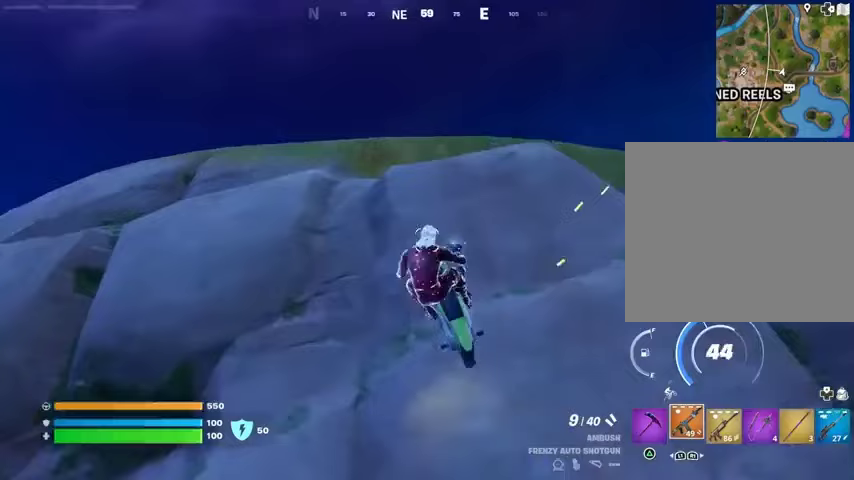
{"buttons": [], "left_stick": "up", "right_stick": "center", "events": [[233, "CROSS", "down"], [367, "CROSS", "up"]]}
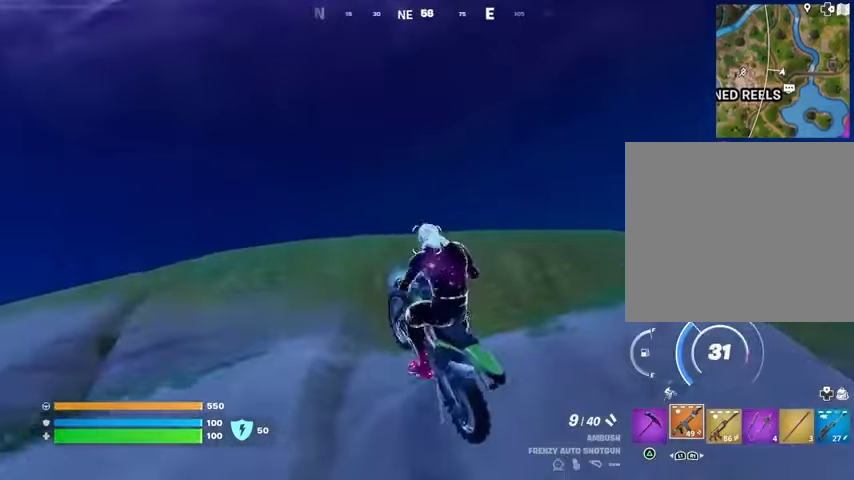
{"buttons": [], "left_stick": "up", "right_stick": "center", "events": [[167, "right_stick", "left"], [267, "right_stick", "center"]]}
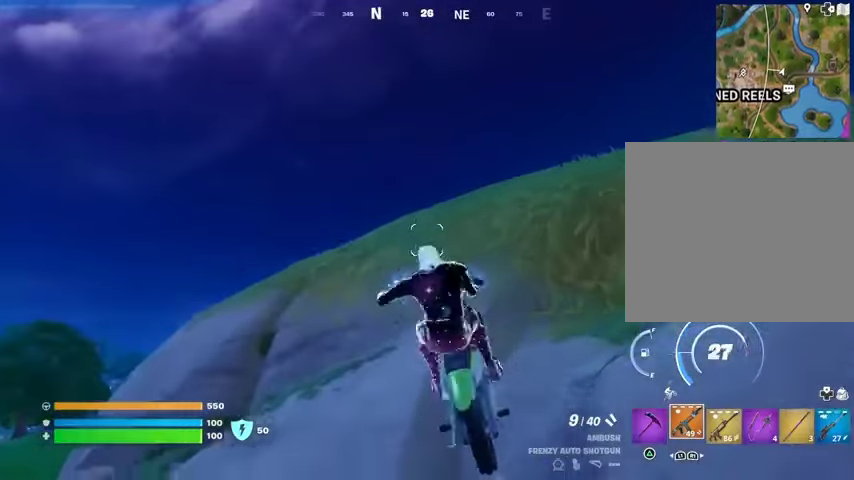
{"buttons": [], "left_stick": "up", "right_stick": "down-left", "events": [[333, "CROSS", "down"], [433, "CROSS", "up"], [467, "right_stick", "down-left"]]}
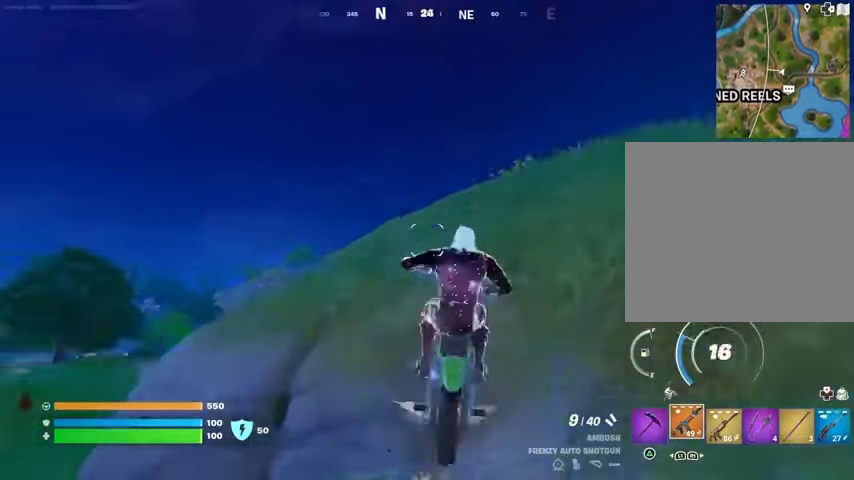
{"buttons": [], "left_stick": "up", "right_stick": "center", "events": [[67, "right_stick", "center"]]}
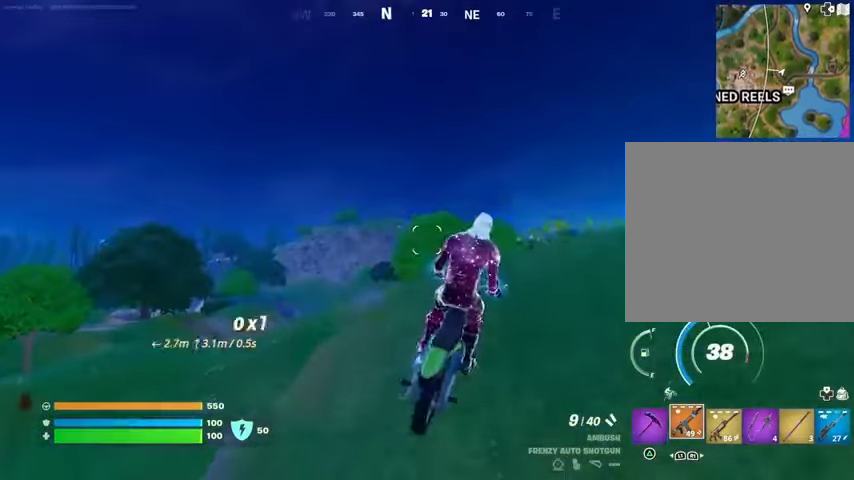
{"buttons": [], "left_stick": "up-right", "right_stick": "center", "events": [[33, "right_stick", "down"], [133, "right_stick", "center"], [267, "right_stick", "left"], [333, "left_stick", "up-right"], [400, "right_stick", "center"]]}
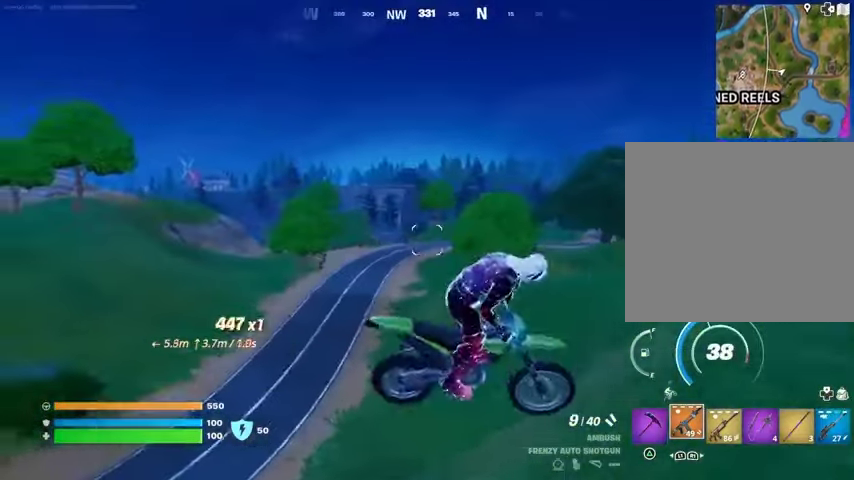
{"buttons": [], "left_stick": "up-right", "right_stick": "right", "events": [[400, "right_stick", "right"]]}
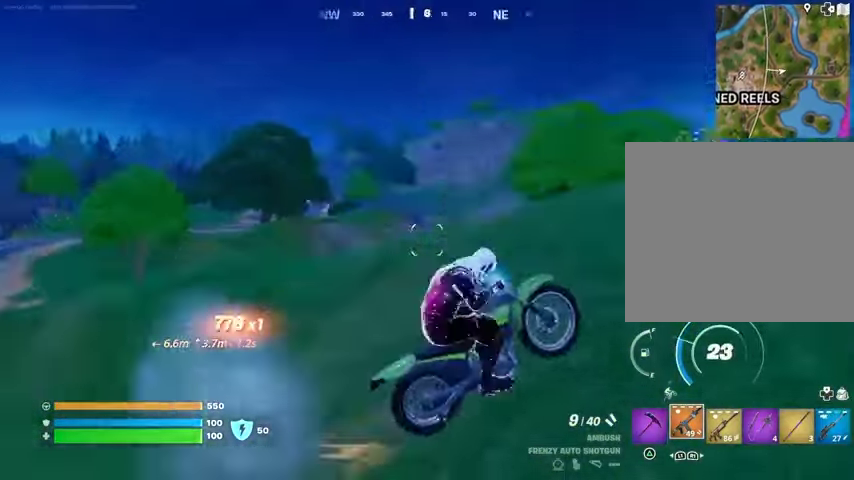
{"buttons": [], "left_stick": "up", "right_stick": "center", "events": [[167, "right_stick", "center"], [400, "left_stick", "up"]]}
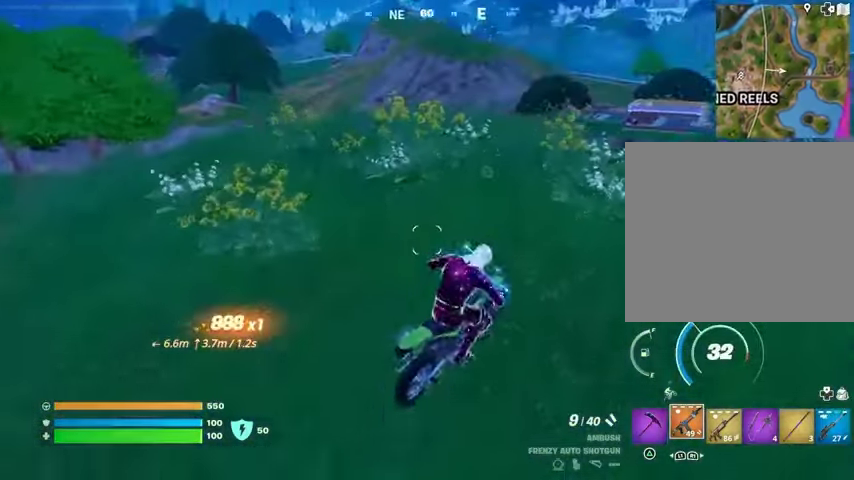
{"buttons": [], "left_stick": "up-left", "right_stick": "center", "events": [[267, "right_stick", "right"], [400, "left_stick", "up-left"], [400, "right_stick", "center"]]}
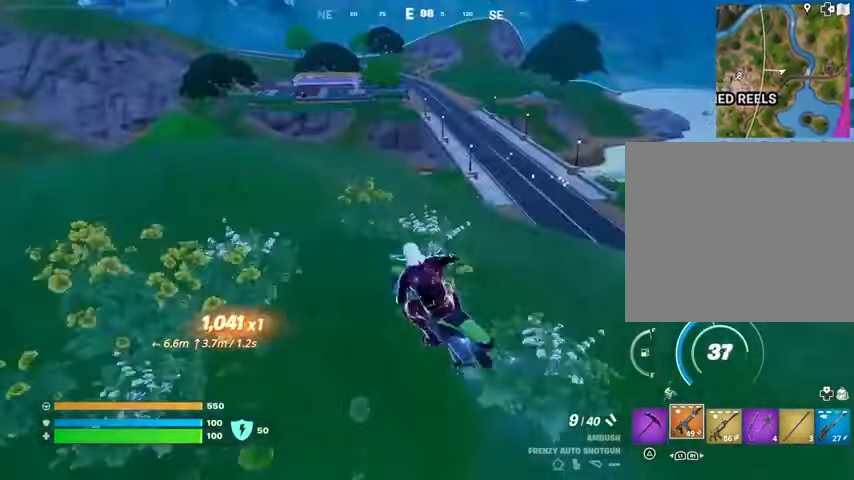
{"buttons": [], "left_stick": "up", "right_stick": "center", "events": [[233, "left_stick", "up"]]}
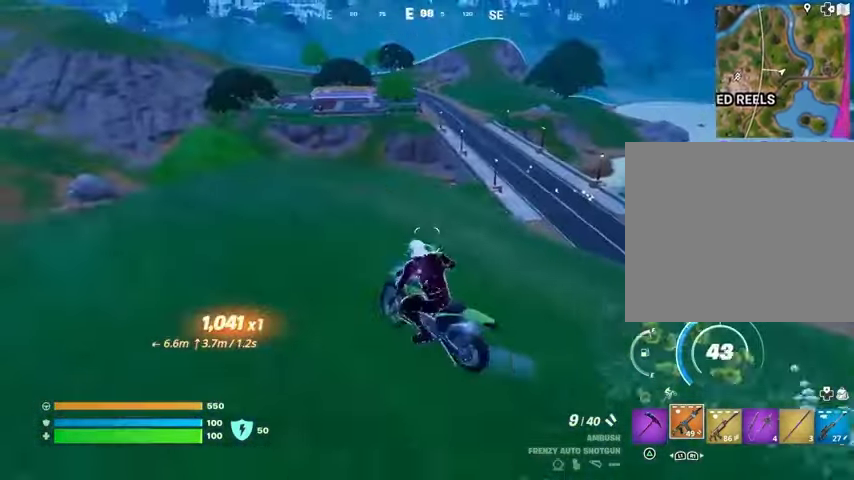
{"buttons": [], "left_stick": "up", "right_stick": "center", "events": [[300, "right_stick", "right"], [433, "right_stick", "center"]]}
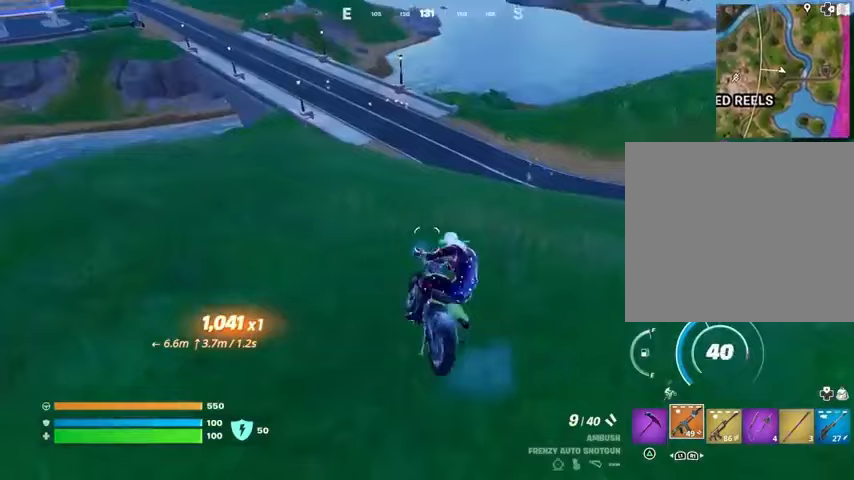
{"buttons": [], "left_stick": "up-left", "right_stick": "center", "events": [[167, "left_stick", "up-left"], [200, "right_stick", "left"], [333, "right_stick", "center"]]}
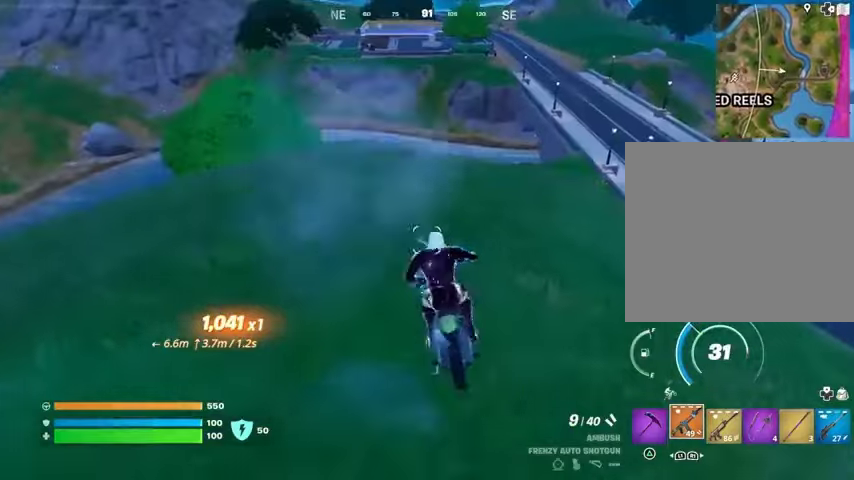
{"buttons": [], "left_stick": "up", "right_stick": "center", "events": [[33, "left_stick", "up"]]}
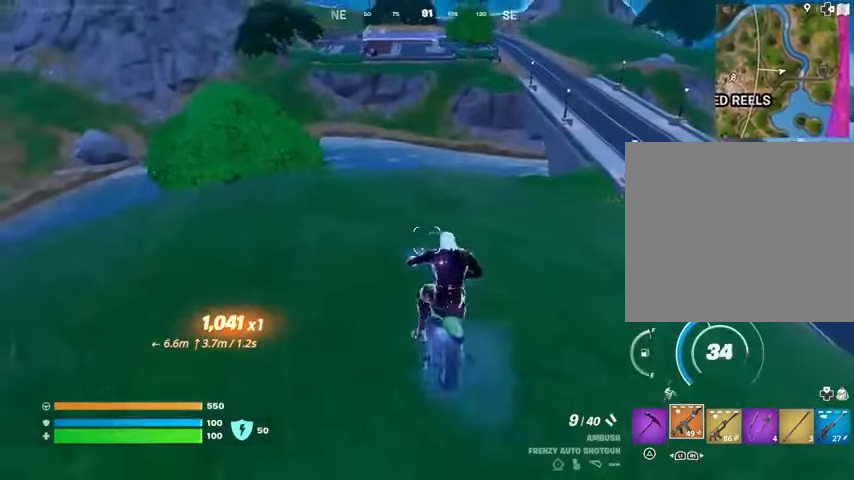
{"buttons": [], "left_stick": "up-left", "right_stick": "left", "events": [[67, "right_stick", "left"], [333, "left_stick", "up-left"], [333, "right_stick", "center"], [467, "right_stick", "left"]]}
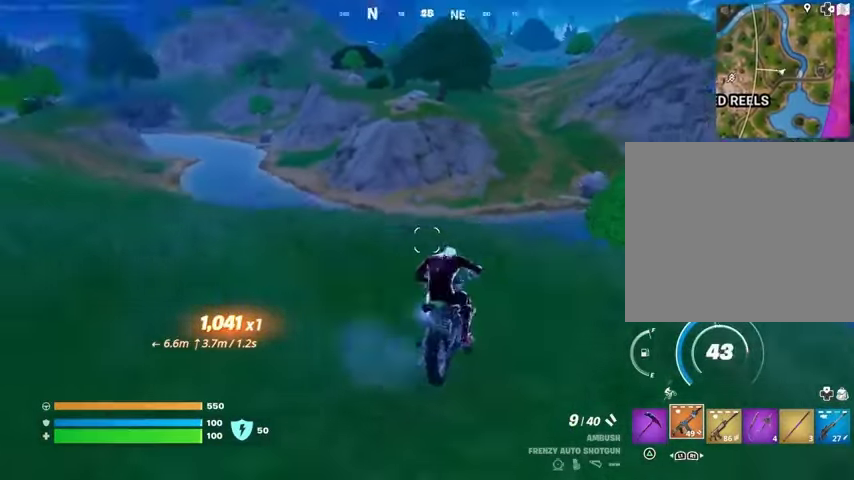
{"buttons": [], "left_stick": "up-left", "right_stick": "center", "events": [[67, "right_stick", "center"]]}
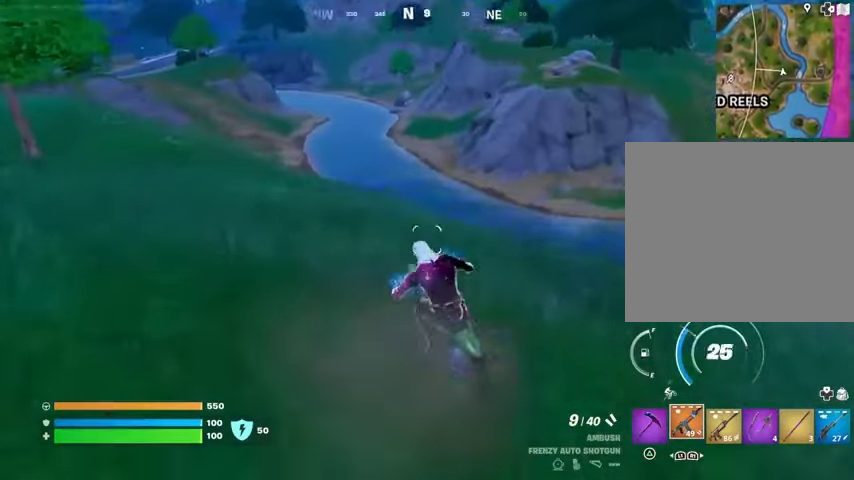
{"buttons": [], "left_stick": "up-left", "right_stick": "center", "events": [[200, "right_stick", "left"], [367, "right_stick", "center"]]}
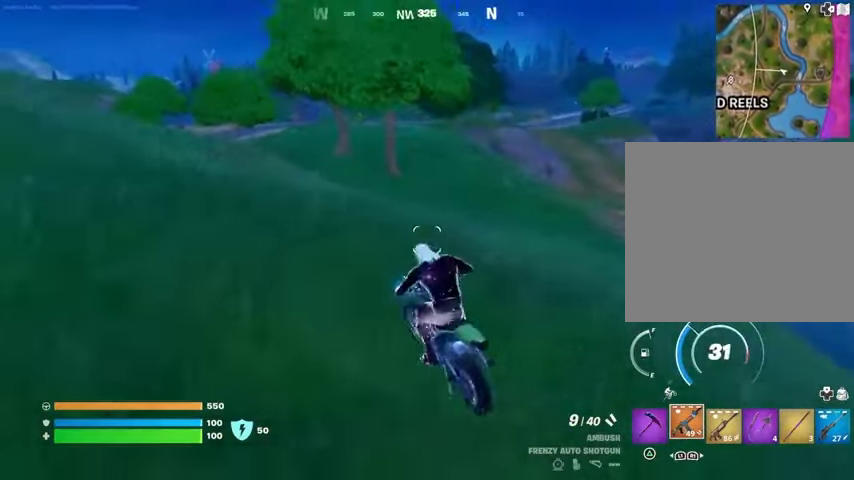
{"buttons": [], "left_stick": "up", "right_stick": "center", "events": [[100, "left_stick", "up"]]}
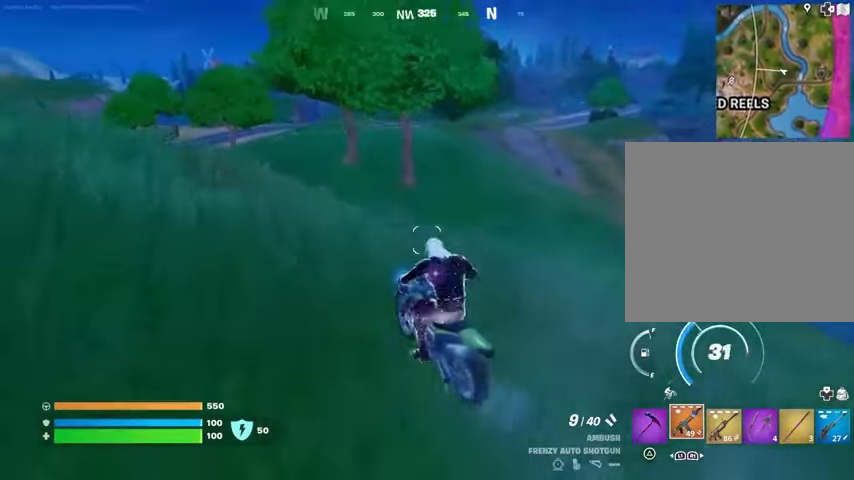
{"buttons": [], "left_stick": "up", "right_stick": "center", "events": []}
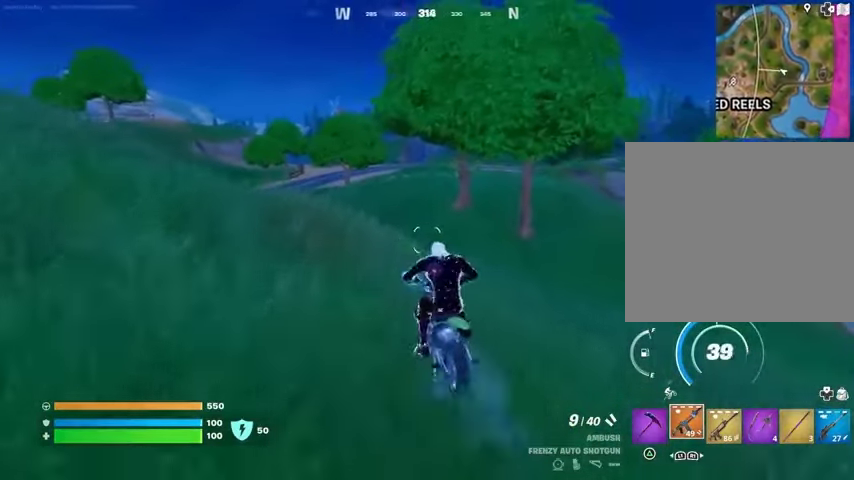
{"buttons": [], "left_stick": "up", "right_stick": "center", "events": []}
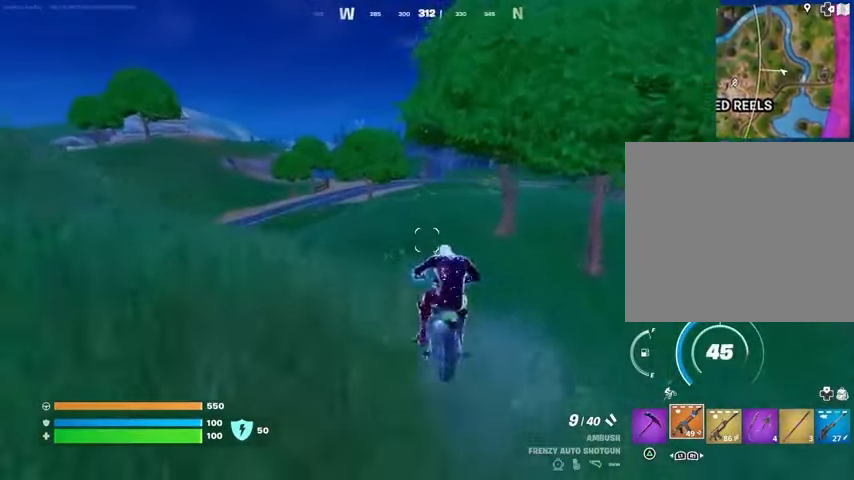
{"buttons": [], "left_stick": "up", "right_stick": "center", "events": []}
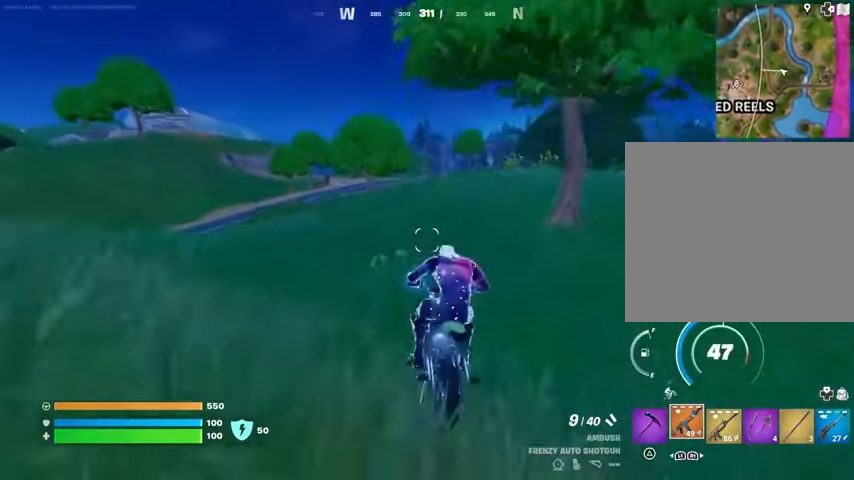
{"buttons": [], "left_stick": "up", "right_stick": "center", "events": []}